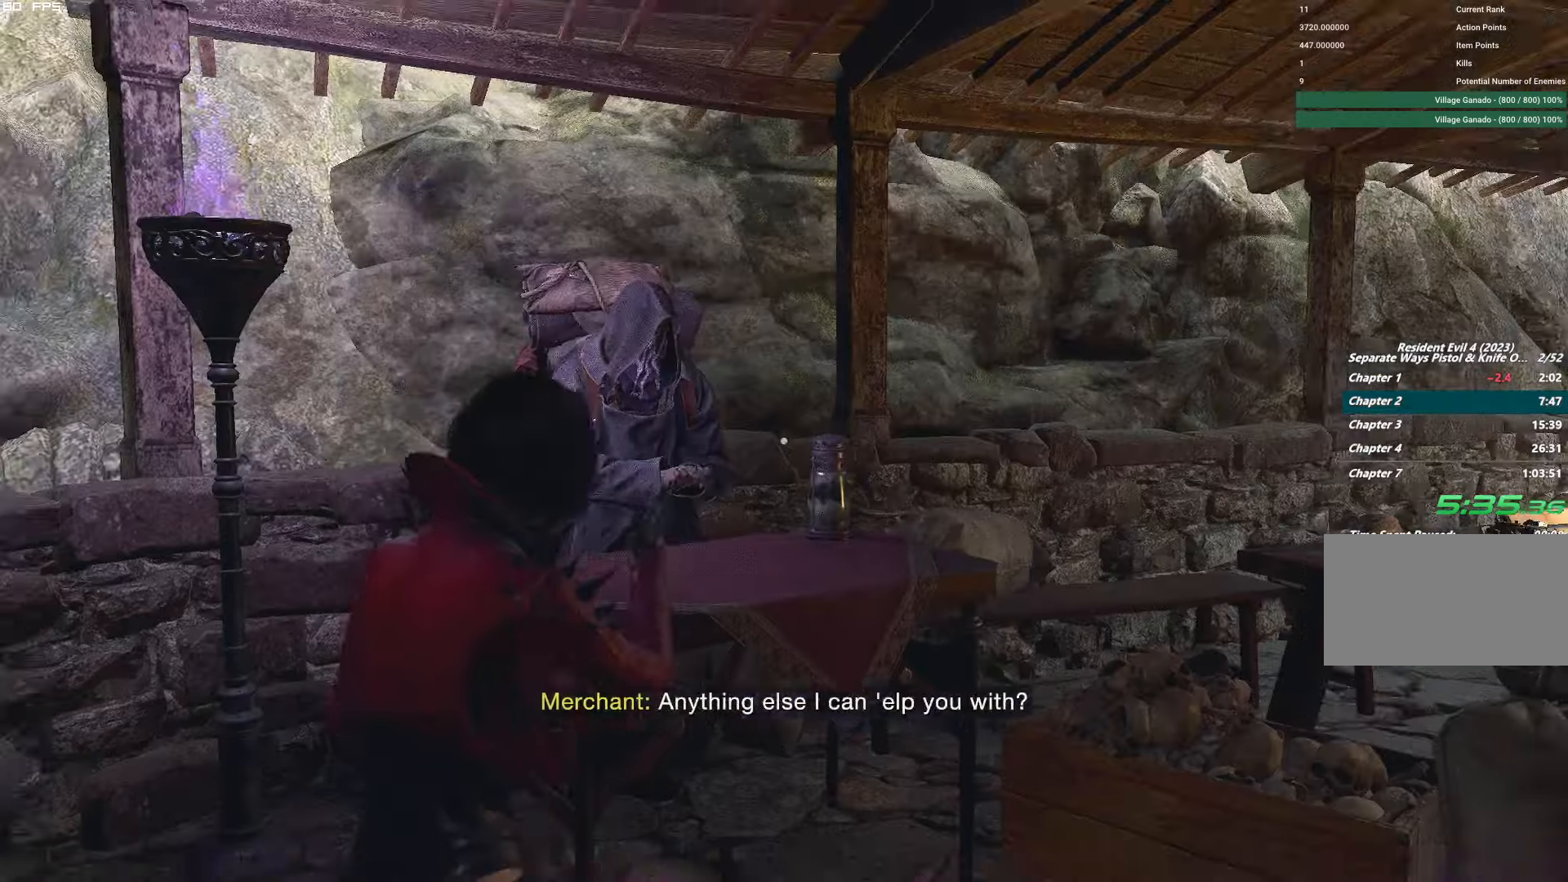
Gameplay with keyboard and mouse; each line is a JSON object with the keys and mouse buttons held at the frame after it. "events" lists presses ("down") and releases ("up") of "1", "2", "3", "4", "5", "6", "a", "alt", "b", "c", "caps_lock", "ctrl", "d", "e", "escape", "f", "g", "q", "r", "s", "shift", "space", "t", "tab", "v", "w", "x", "y", "z", "mouse_left", "mouse_wheel", "mouse_right", "mouse_mb4" and "mouse_mb5" between this image and that frame as [ms after this image, input, new state], when the widget could be followed in between. "mouse_left", "mouse_wheel", "mouse_right", "mouse_mb4", "mouse_mb5" = the "left", "wheel", "right", "mb4", "mb5" buttons of the "mouse" list. No other keys are recorded. "wheel" means that the mouse wheel is clicked or scrolled. Mouse movement is not recorded.
{"keys": ["d", "shift", "w"], "mouse": [], "events": []}
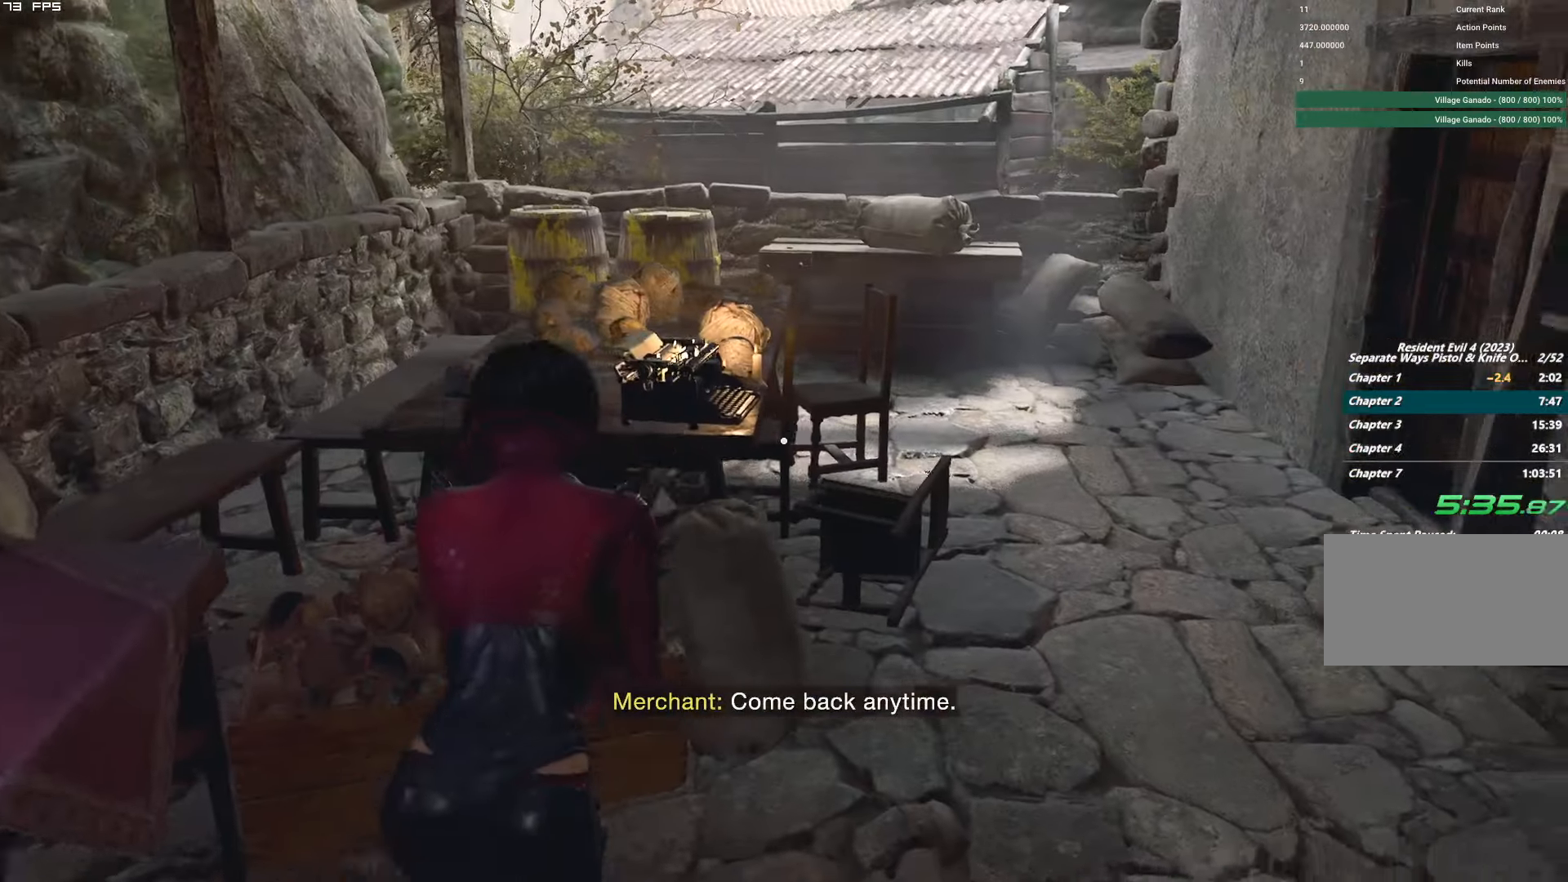
{"keys": ["shift", "w"], "mouse": [], "events": [[383, "d", "up"]]}
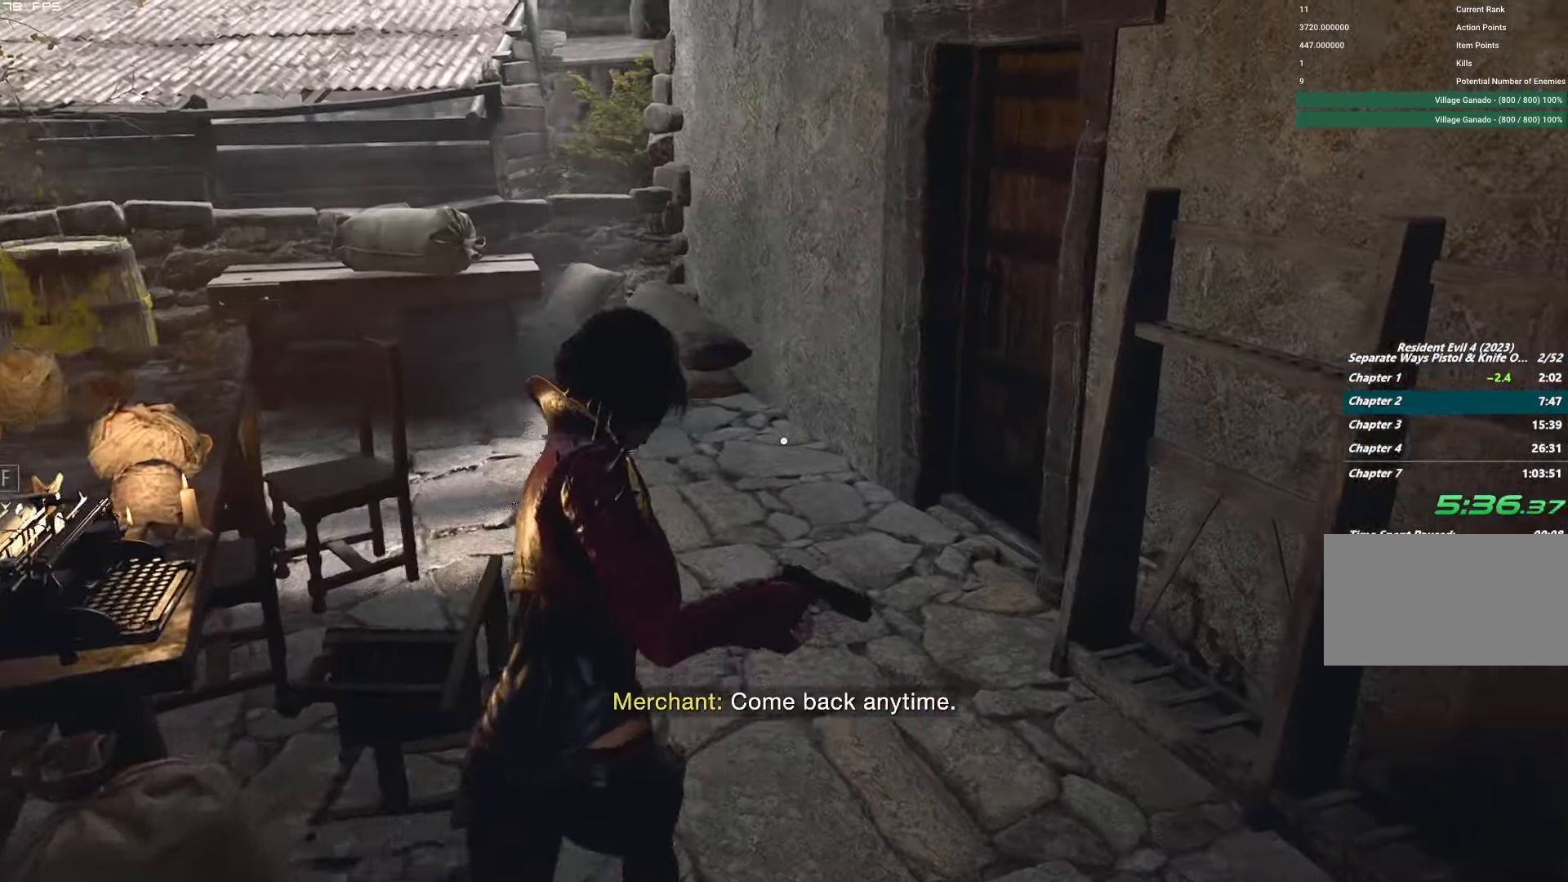
{"keys": ["shift", "w"], "mouse": [], "events": [[233, "d", "down"], [433, "d", "up"]]}
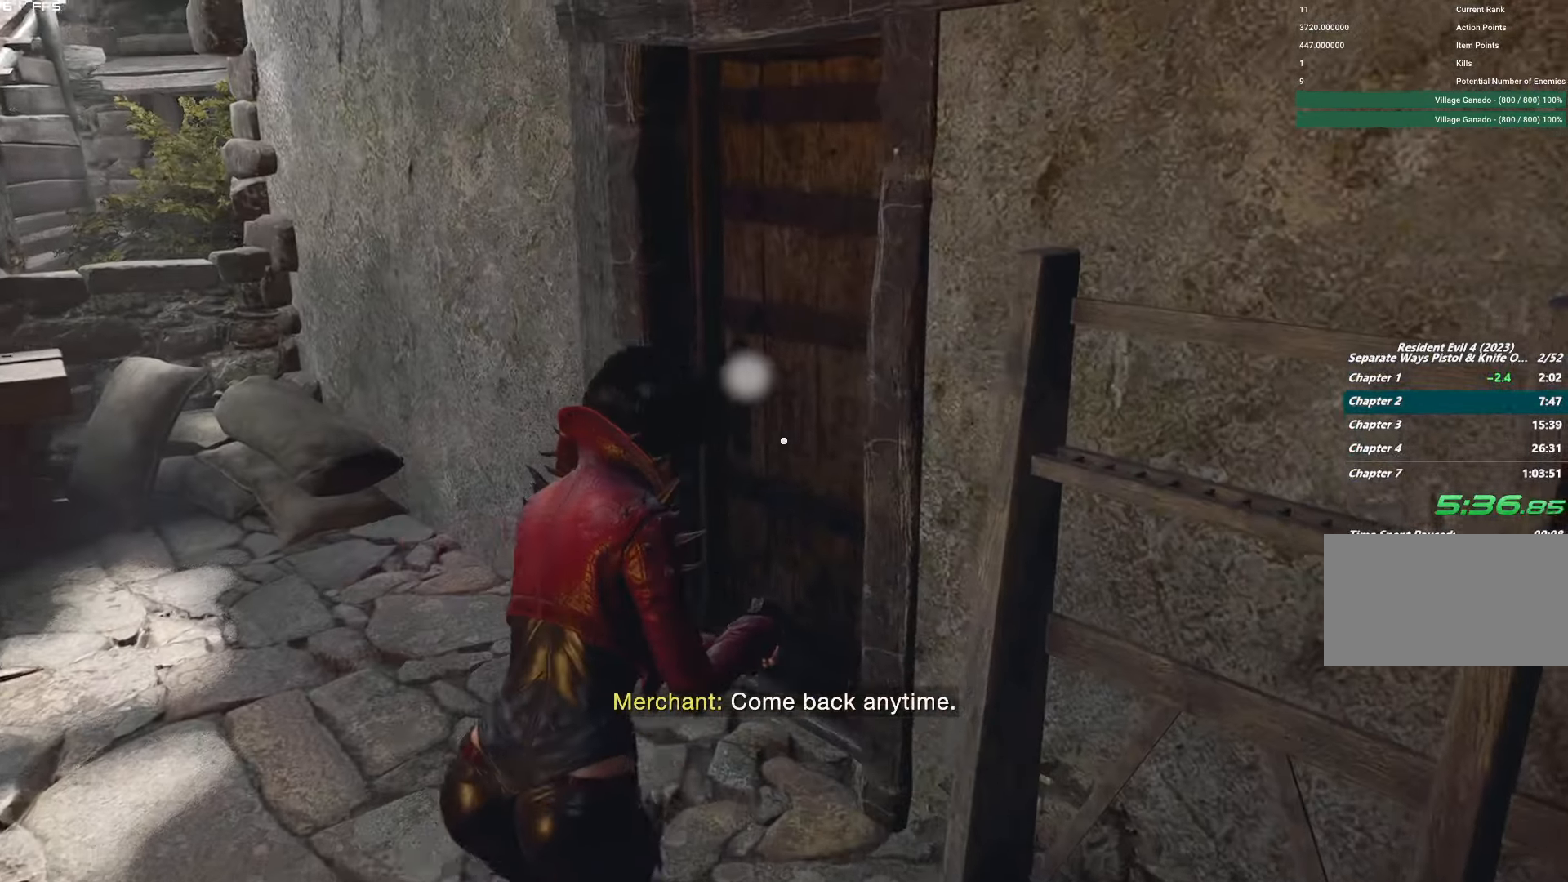
{"keys": ["d", "shift", "w"], "mouse": [], "events": [[50, "d", "down"], [166, "d", "up"], [233, "d", "down"]]}
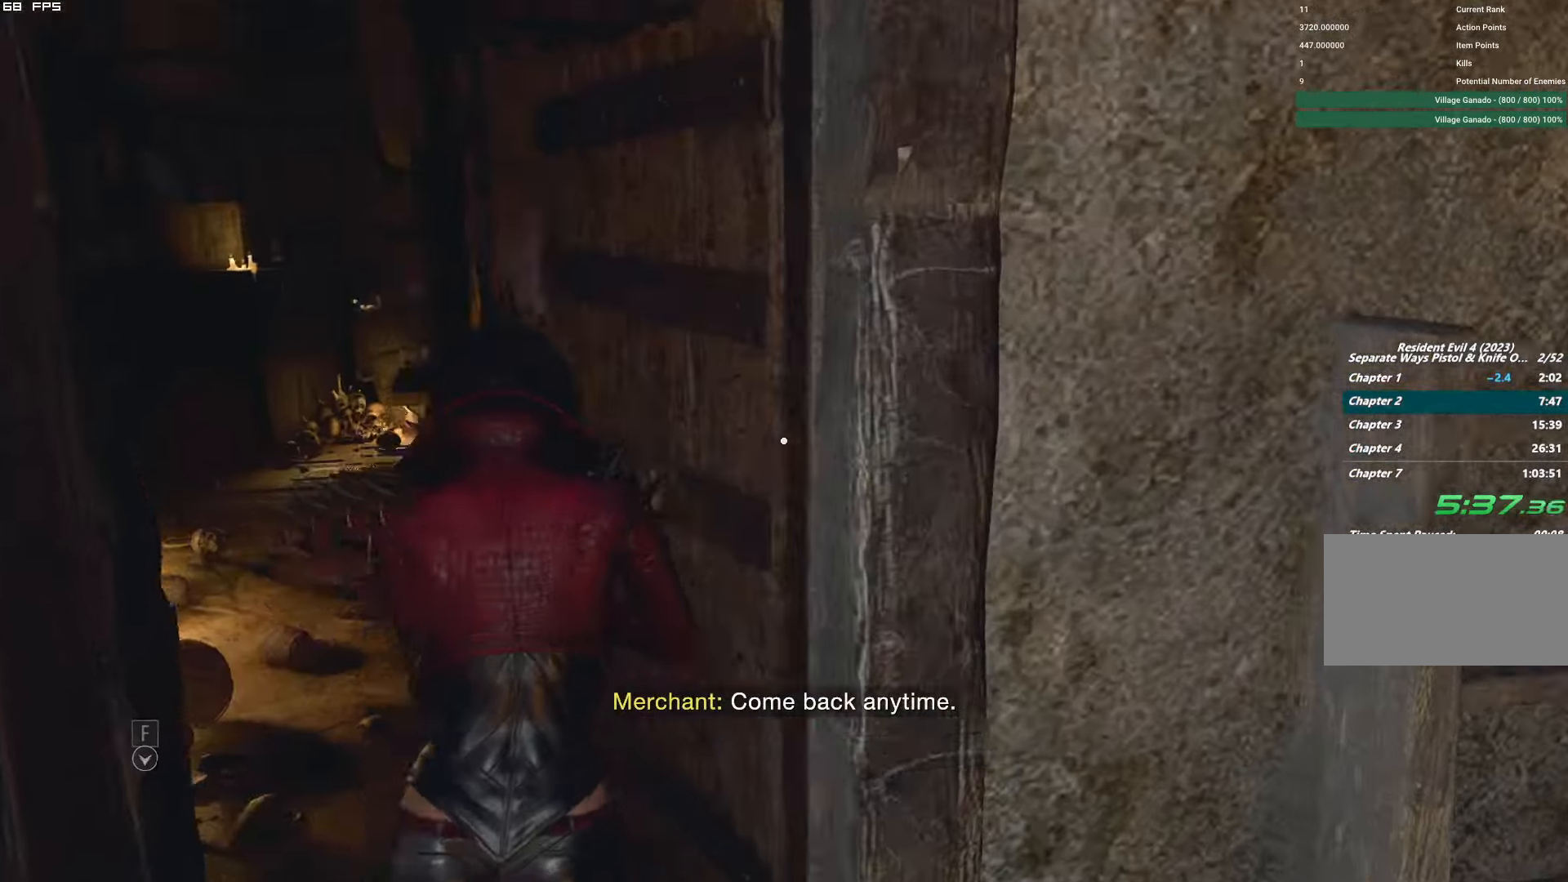
{"keys": ["d", "shift", "w"], "mouse": [], "events": [[100, "d", "up"], [233, "d", "down"], [400, "d", "up"], [500, "d", "down"]]}
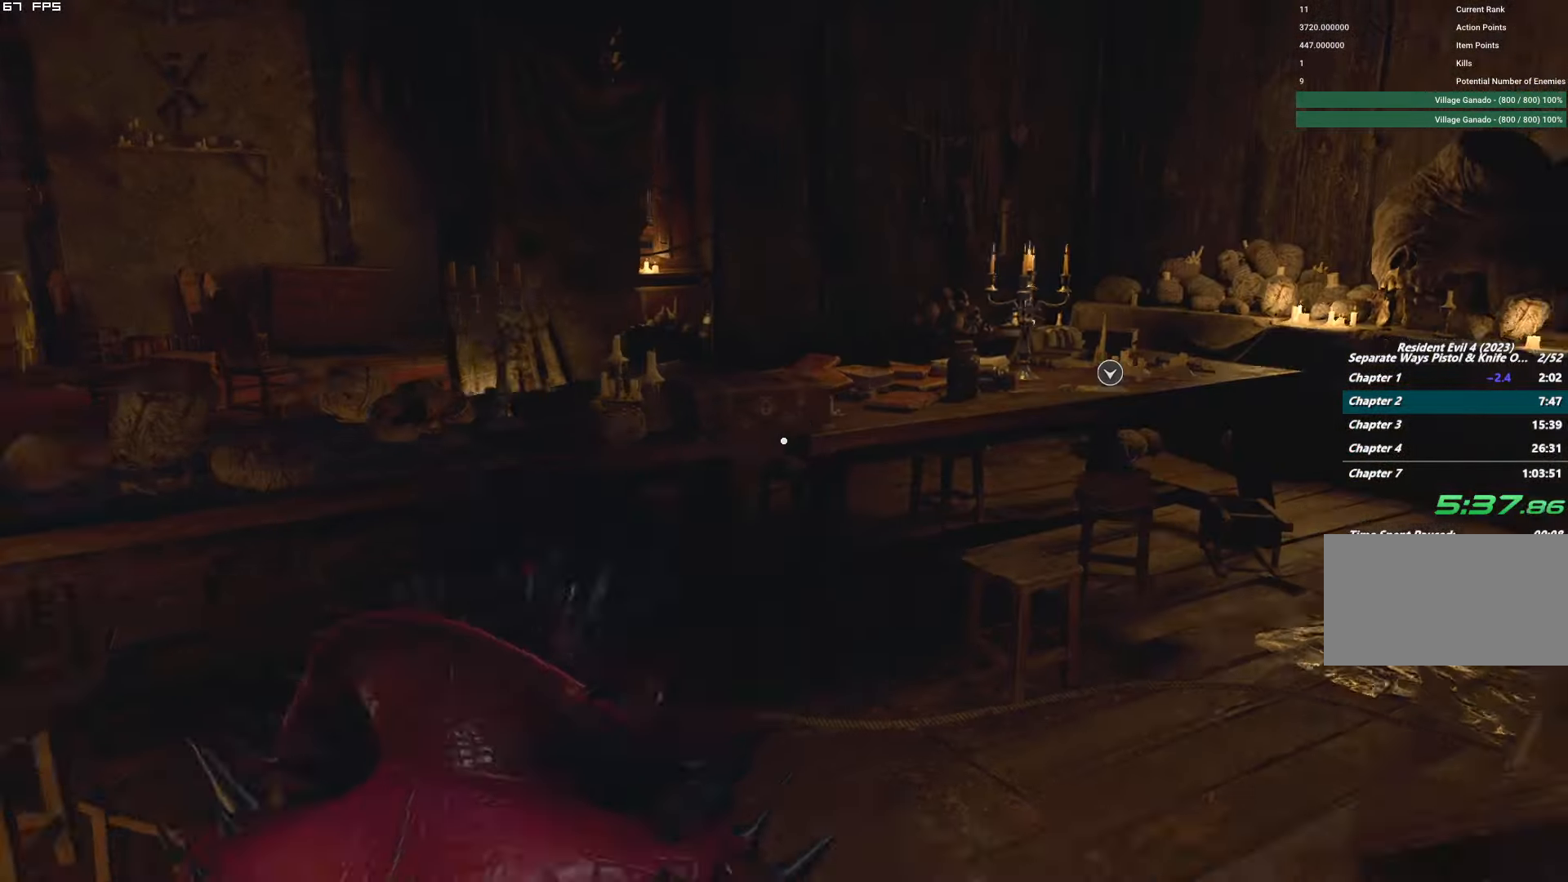
{"keys": ["f", "shift", "w"], "mouse": ["mb4"], "events": [[166, "d", "up"], [433, "f", "down"], [466, "mouse_mb4", "down"]]}
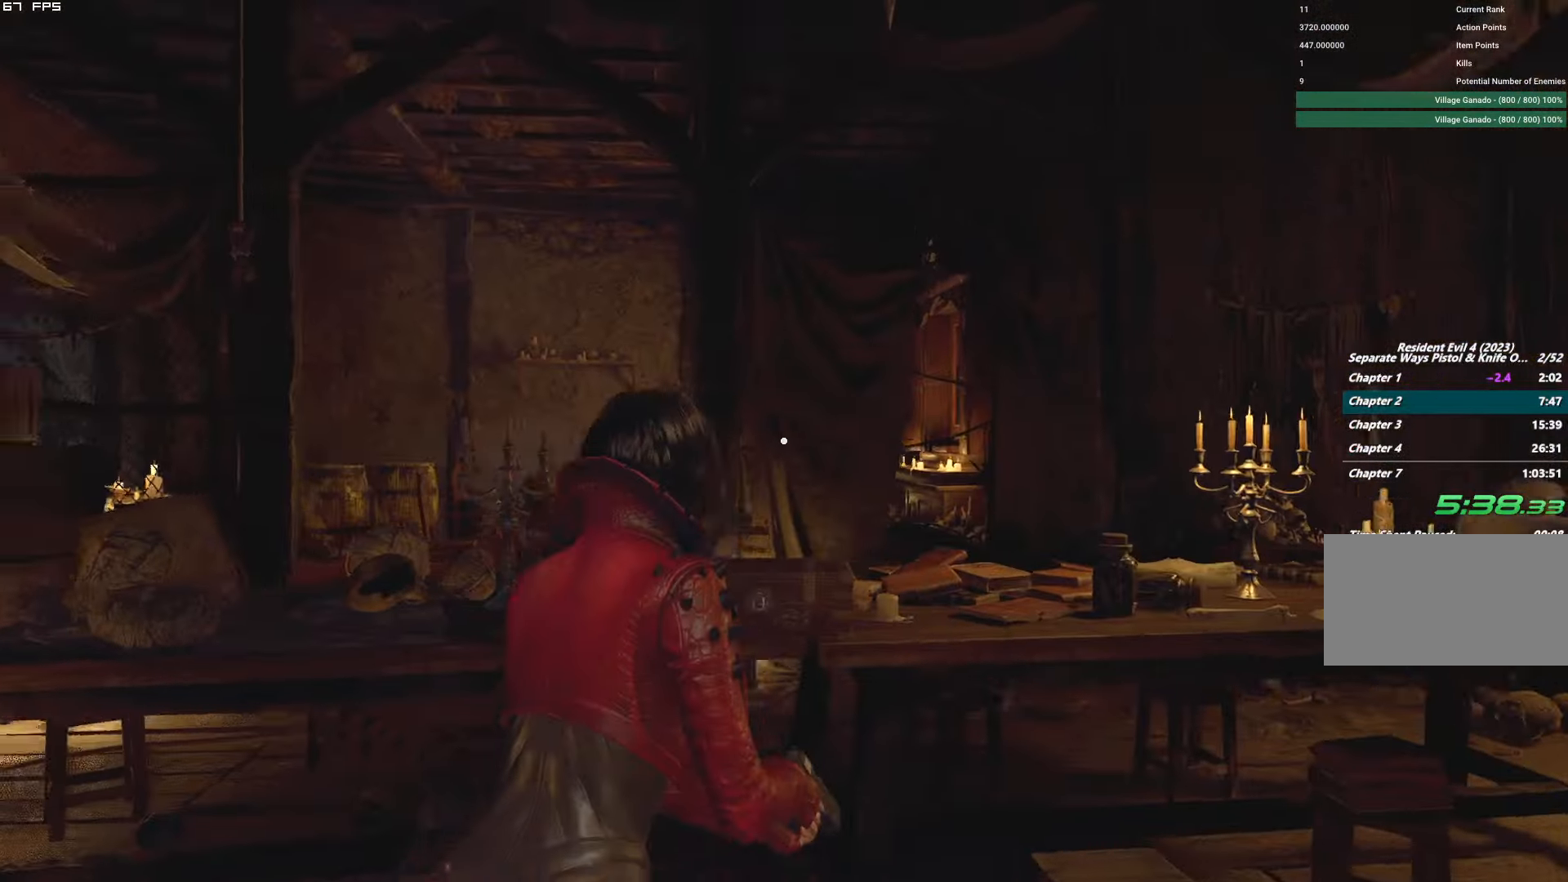
{"keys": [], "mouse": [], "events": [[283, "shift", "up"], [366, "mouse_mb4", "up"], [416, "f", "up"], [416, "w", "up"]]}
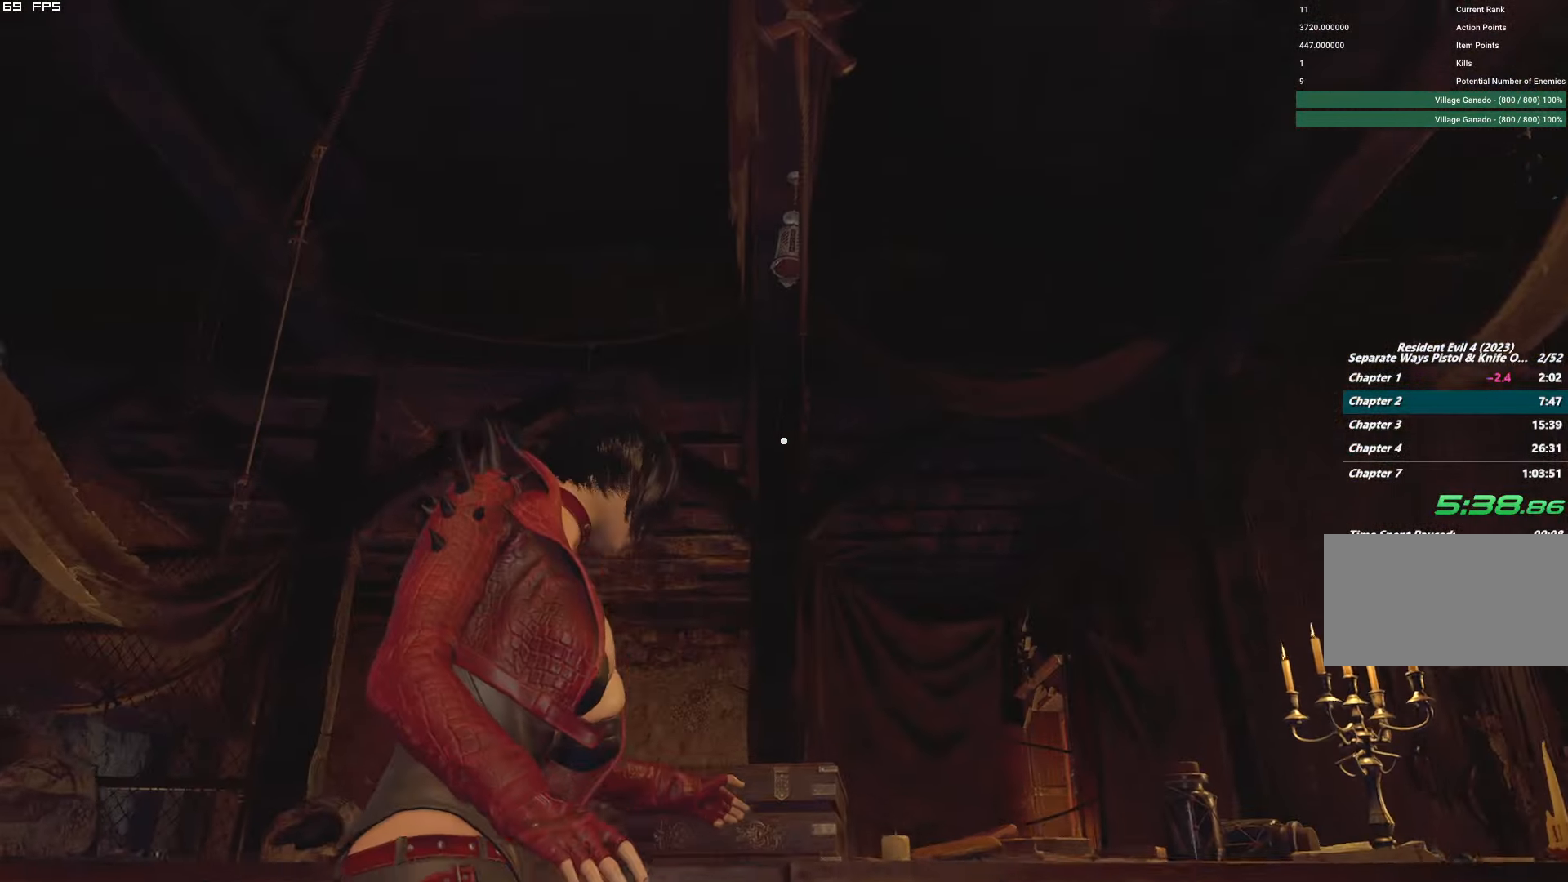
{"keys": ["w"], "mouse": ["right"], "events": [[83, "w", "down"], [116, "mouse_right", "down"], [266, "w", "up"], [416, "w", "down"]]}
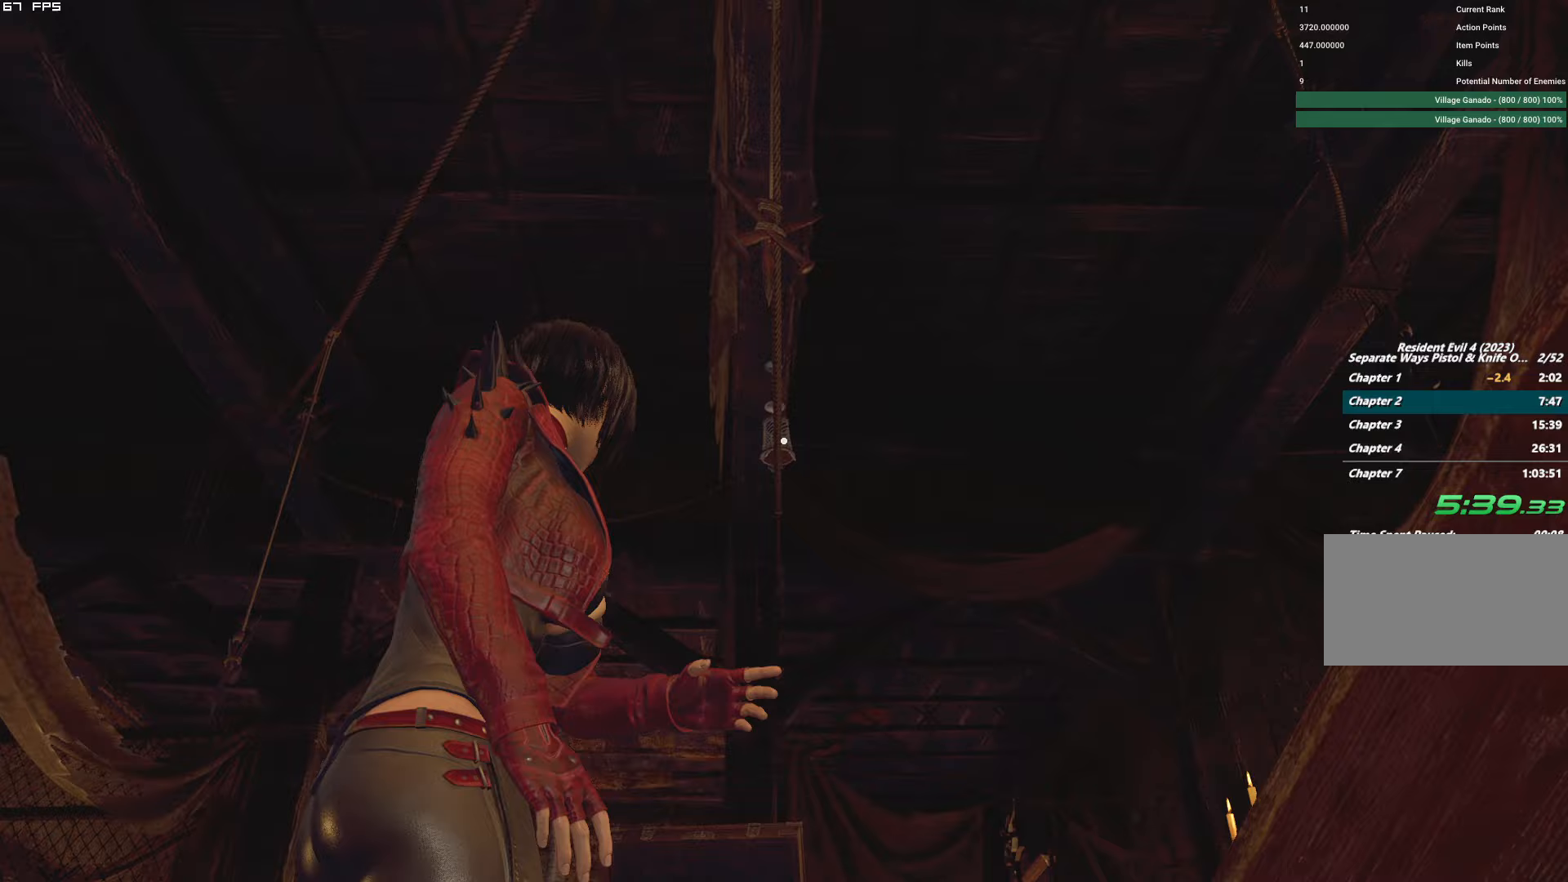
{"keys": [], "mouse": ["right"], "events": [[117, "w", "up"], [200, "t", "down"], [317, "t", "up"]]}
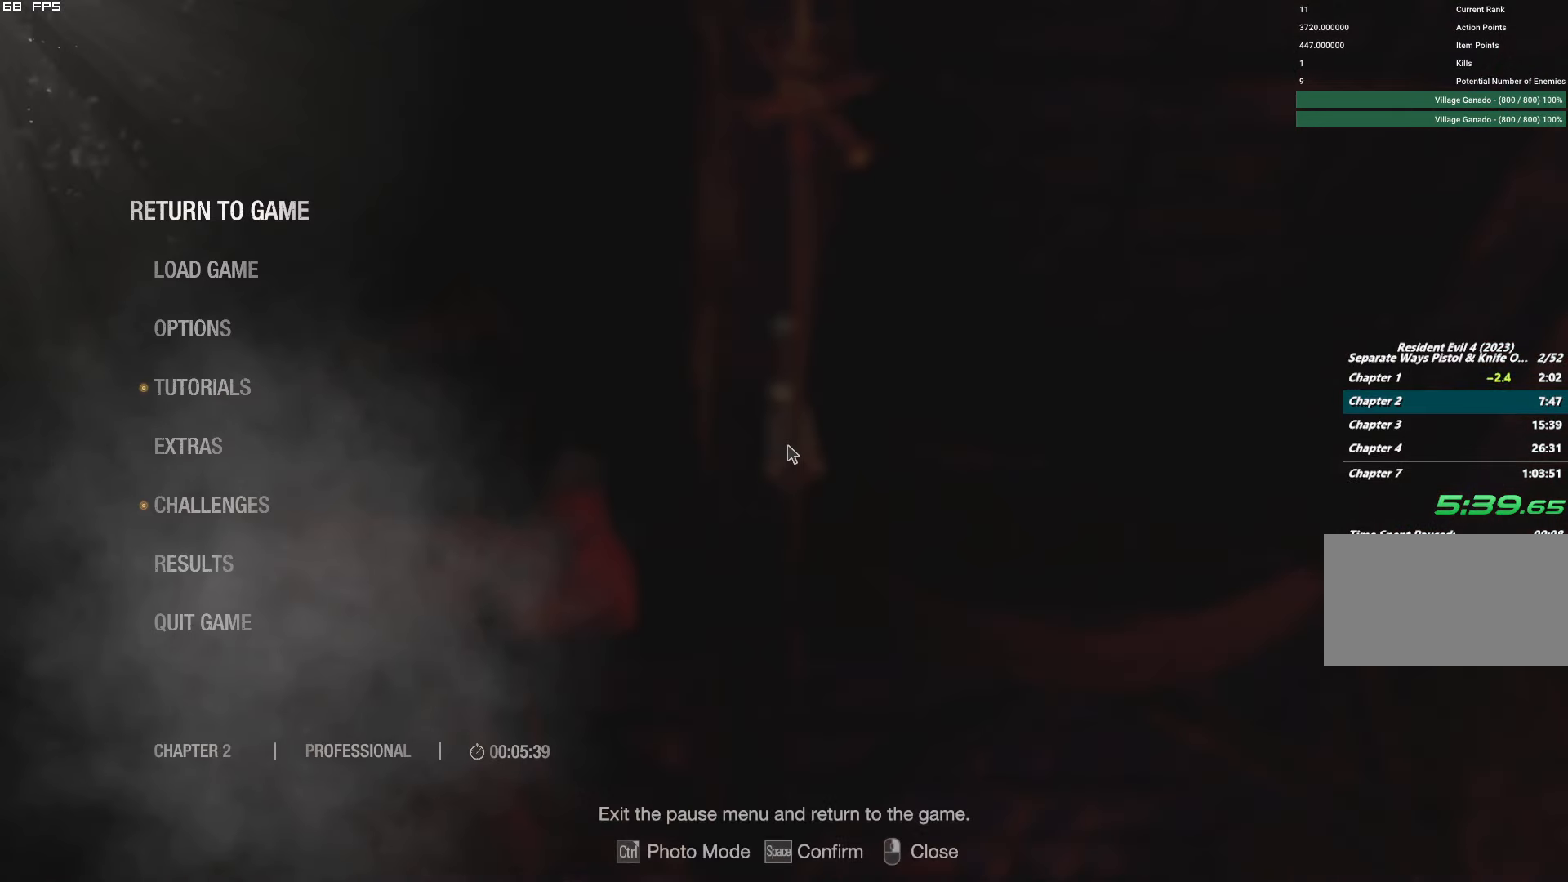
{"keys": [], "mouse": ["right"], "events": [[83, "t", "down"], [217, "mouse_left", "down"], [217, "t", "up"], [450, "mouse_left", "up"]]}
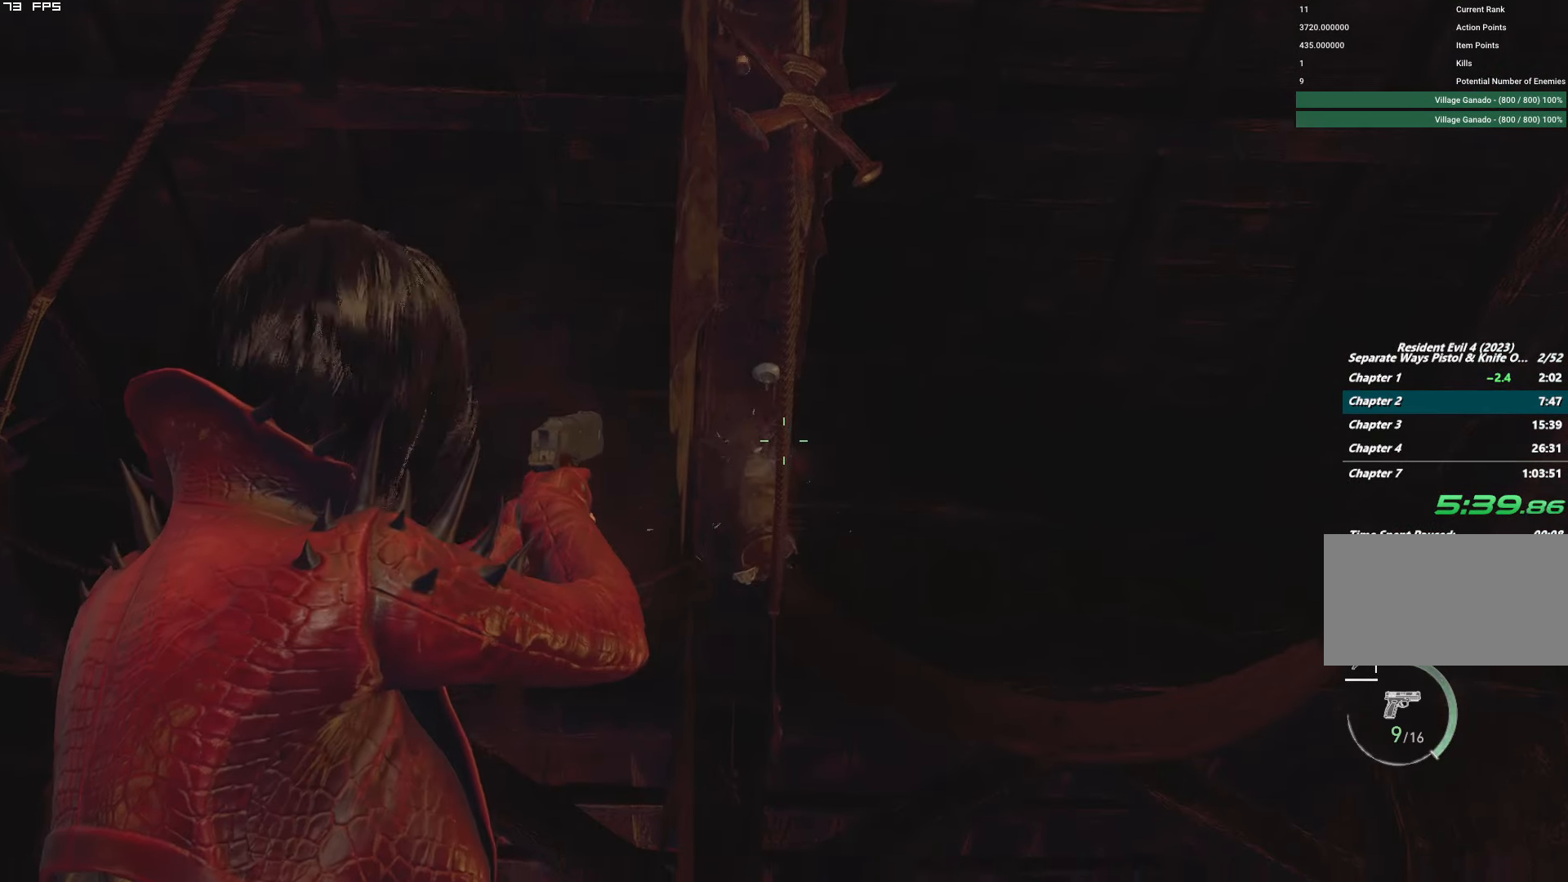
{"keys": ["a", "f", "shift"], "mouse": ["mb4"], "events": [[17, "mouse_right", "up"], [83, "w", "down"], [183, "shift", "down"], [217, "a", "down"], [317, "f", "down"], [317, "w", "up"], [333, "mouse_mb4", "down"]]}
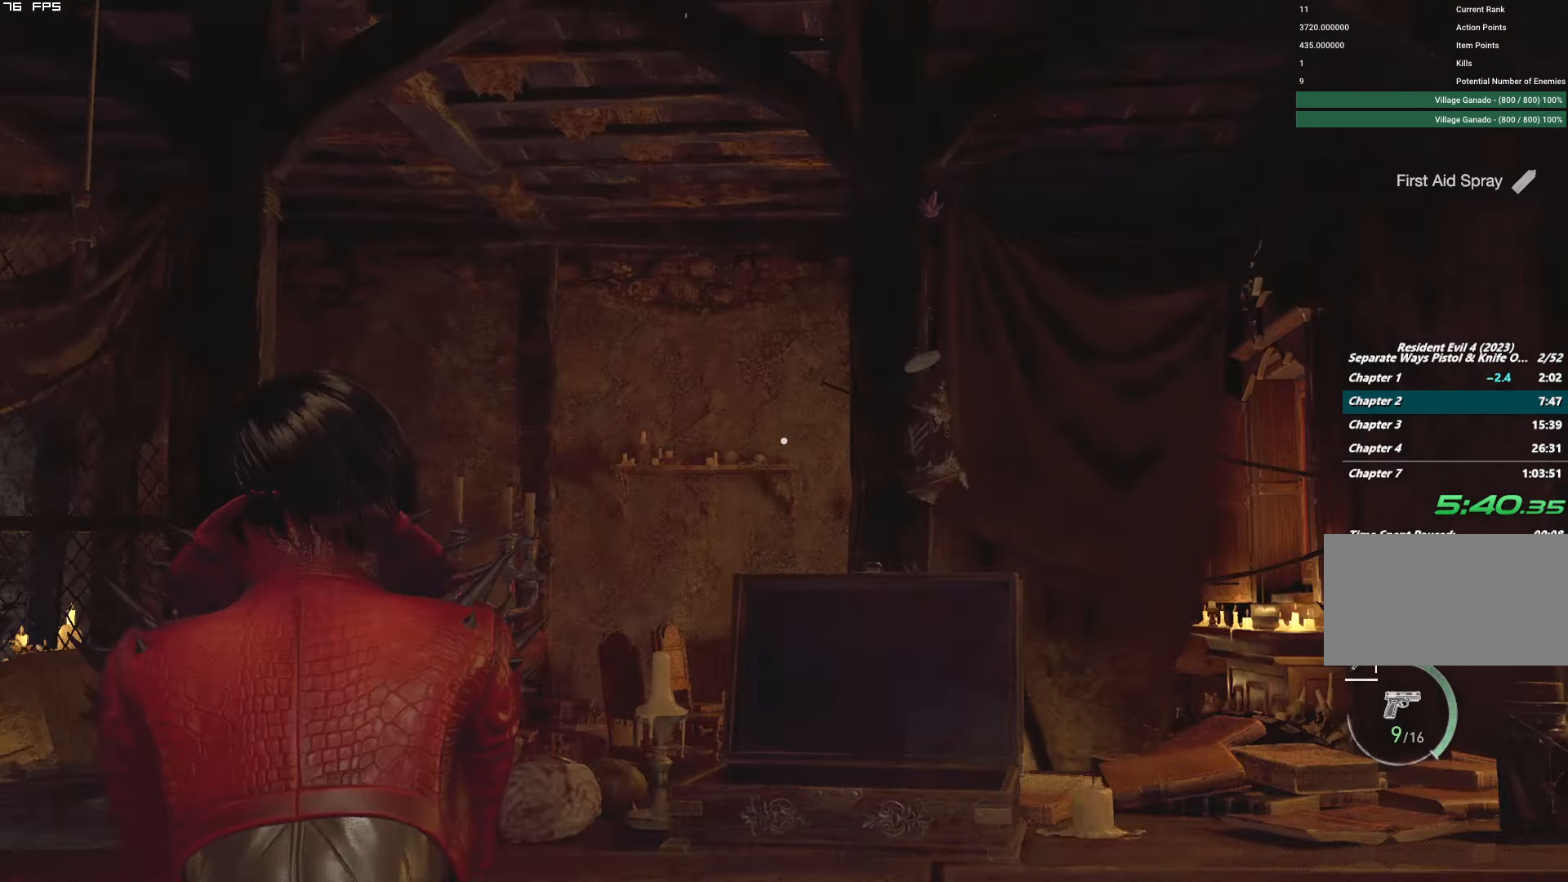
{"keys": ["a", "shift", "w"], "mouse": [], "events": [[100, "f", "up"], [100, "mouse_mb4", "up"], [233, "w", "down"]]}
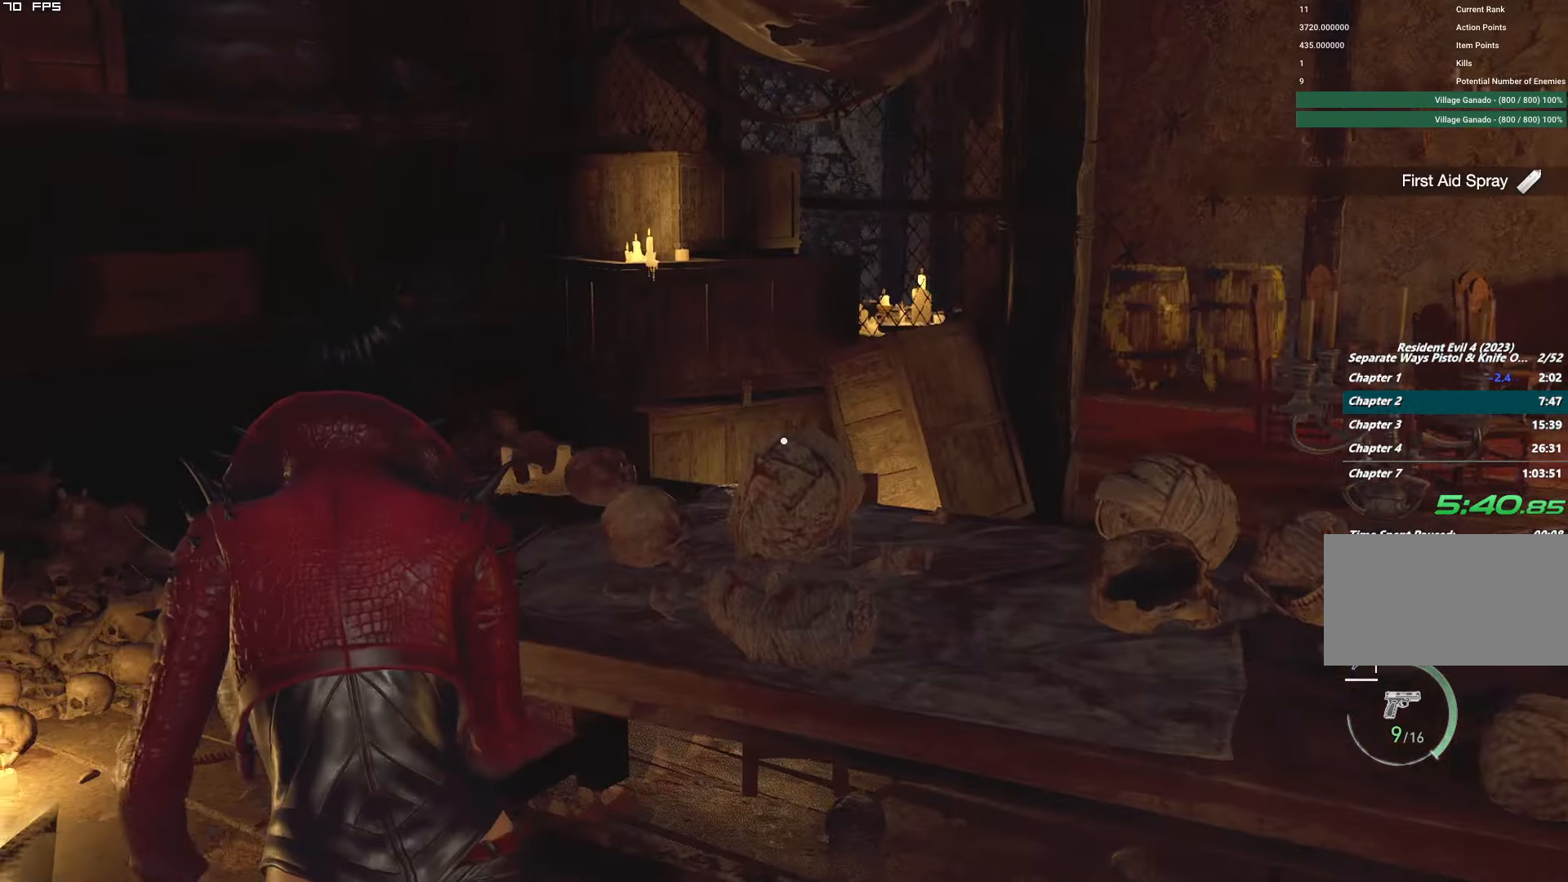
{"keys": ["shift", "w"], "mouse": [], "events": [[100, "a", "up"]]}
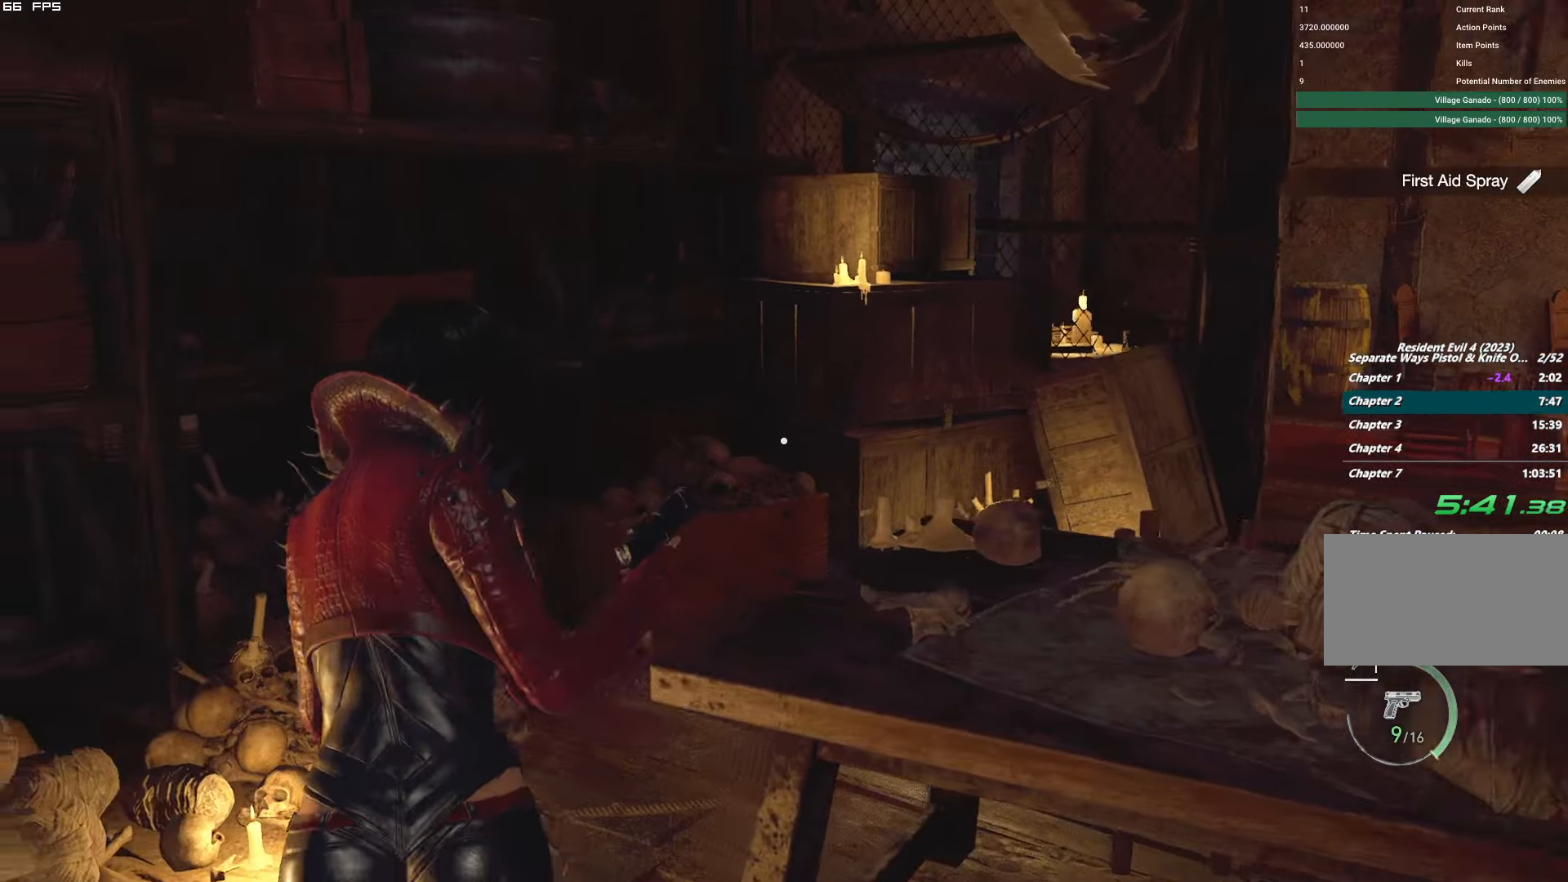
{"keys": ["d", "shift", "w"], "mouse": [], "events": [[33, "d", "down"], [233, "d", "up"], [317, "d", "down"]]}
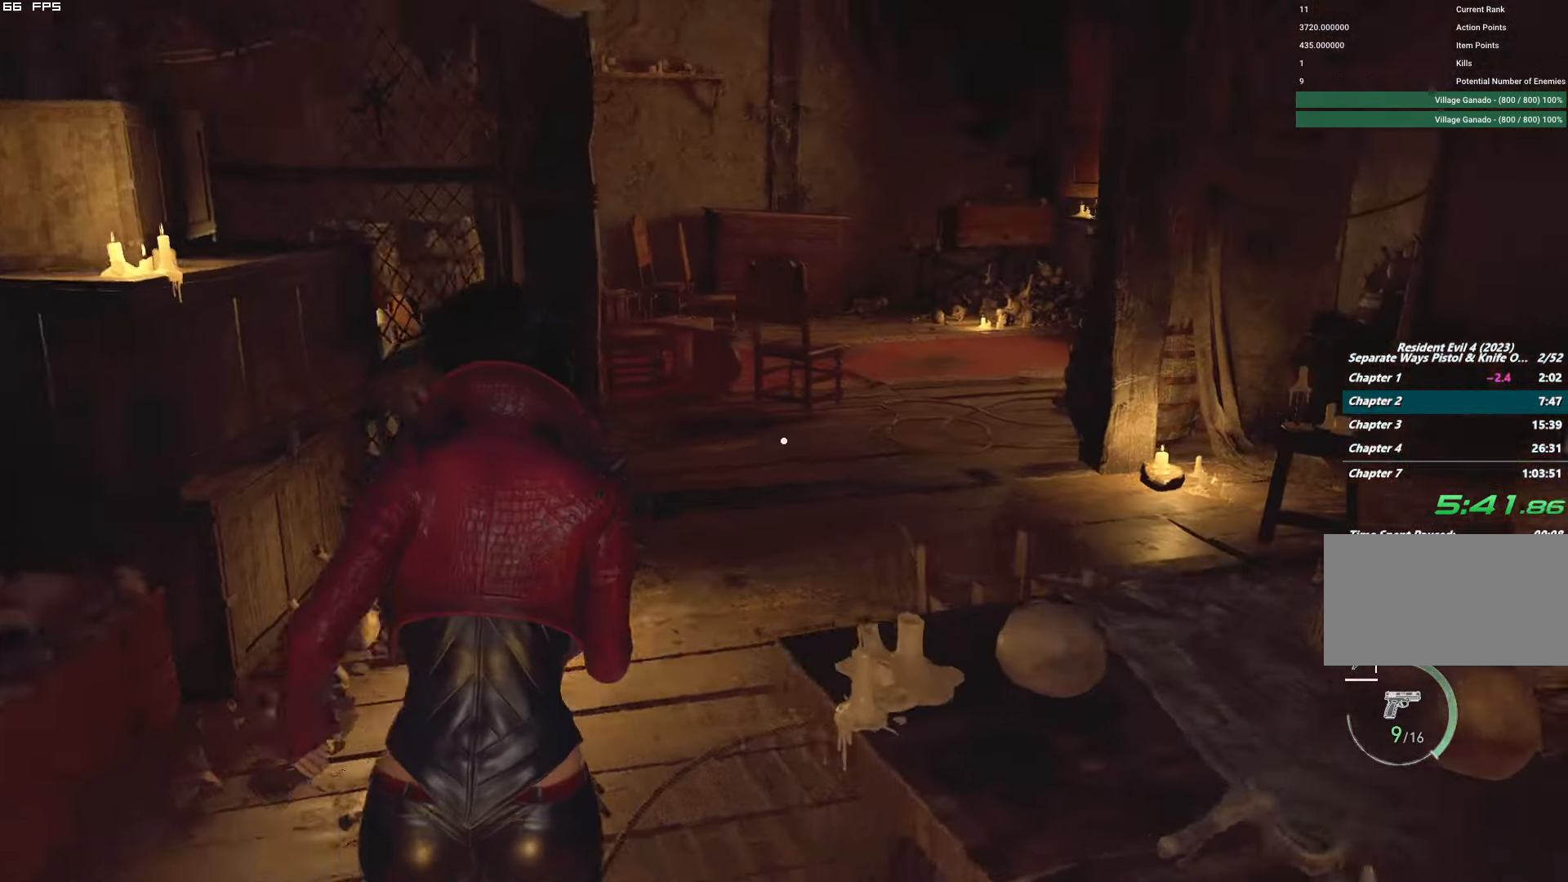
{"keys": ["shift", "w"], "mouse": [], "events": [[417, "d", "up"]]}
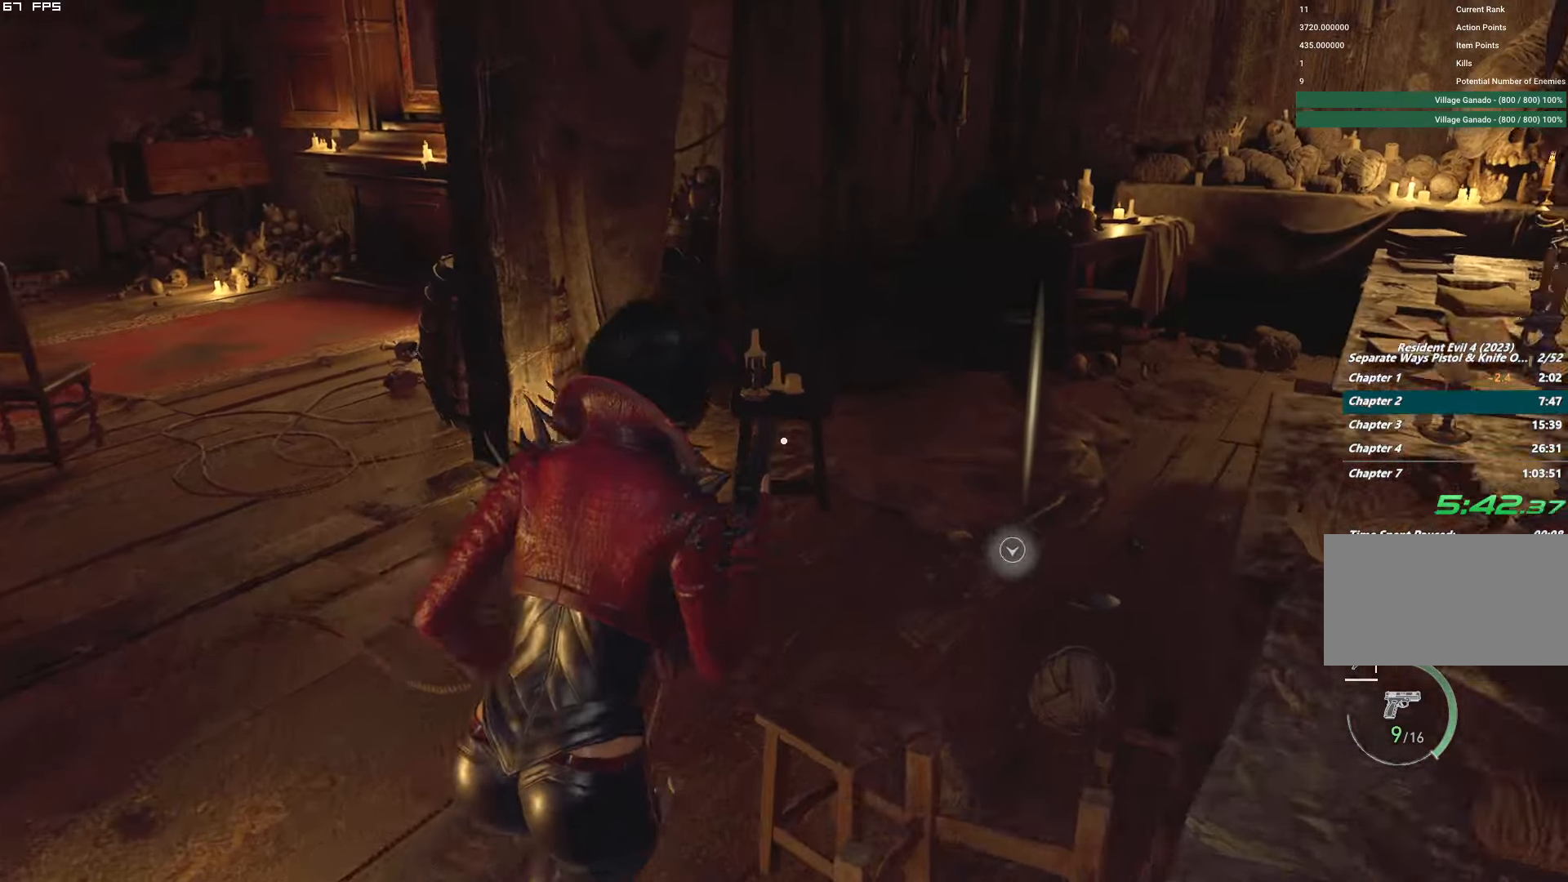
{"keys": ["a", "shift", "w"], "mouse": [], "events": [[83, "f", "down"], [133, "mouse_mb4", "down"], [200, "a", "down"], [400, "mouse_mb4", "up"], [450, "f", "up"]]}
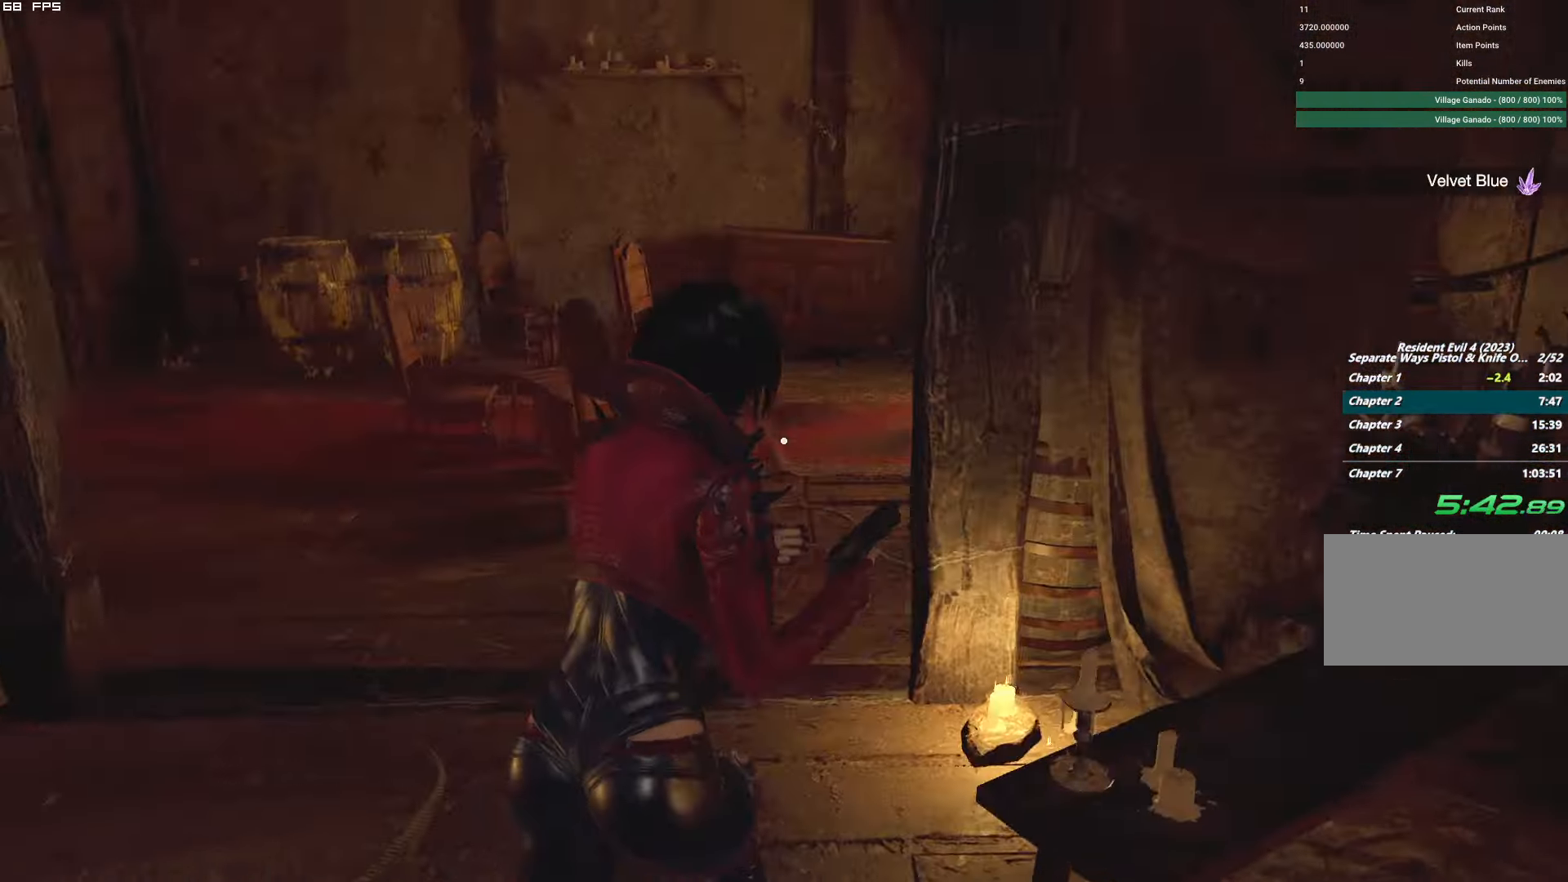
{"keys": ["shift", "w"], "mouse": [], "events": [[100, "a", "up"]]}
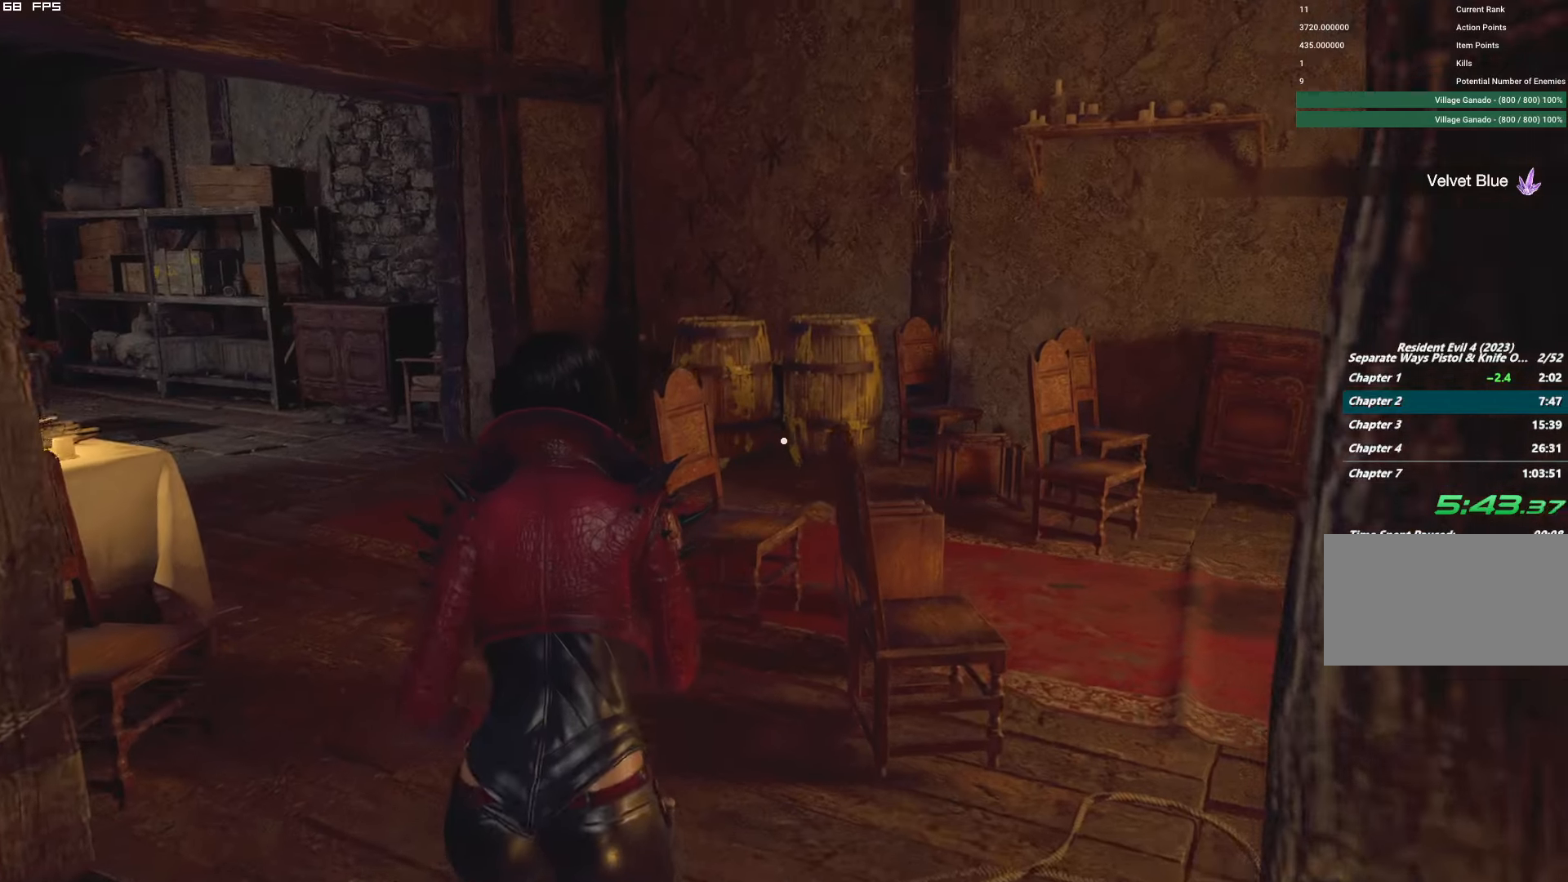
{"keys": ["shift", "w"], "mouse": [], "events": []}
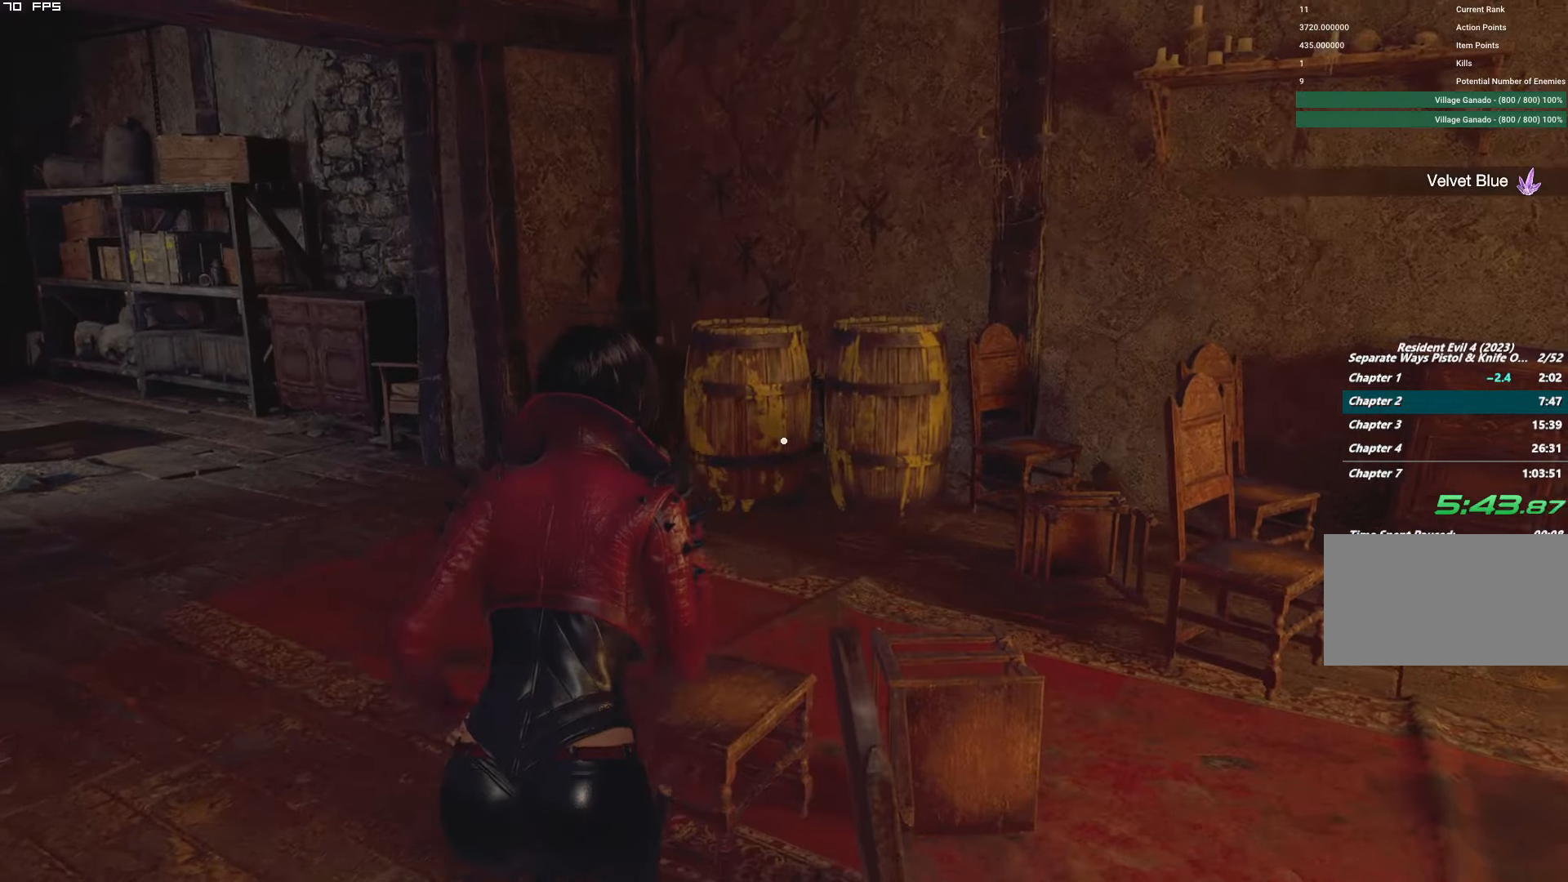
{"keys": ["shift", "w"], "mouse": [], "events": []}
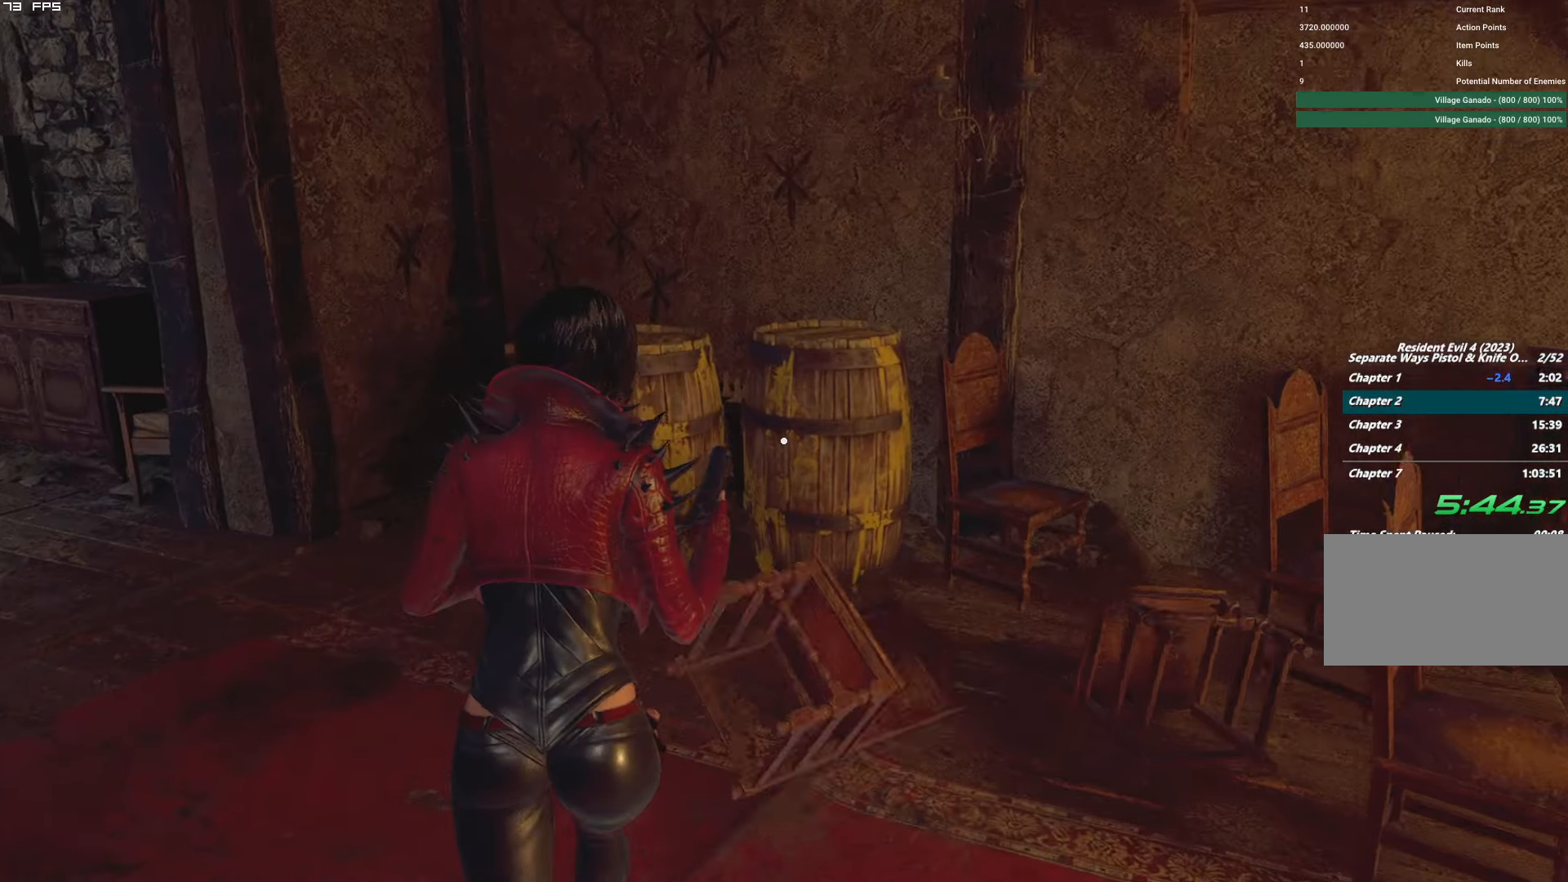
{"keys": ["f", "shift", "w"], "mouse": ["mb4"], "events": [[367, "f", "down"], [384, "mouse_mb4", "down"]]}
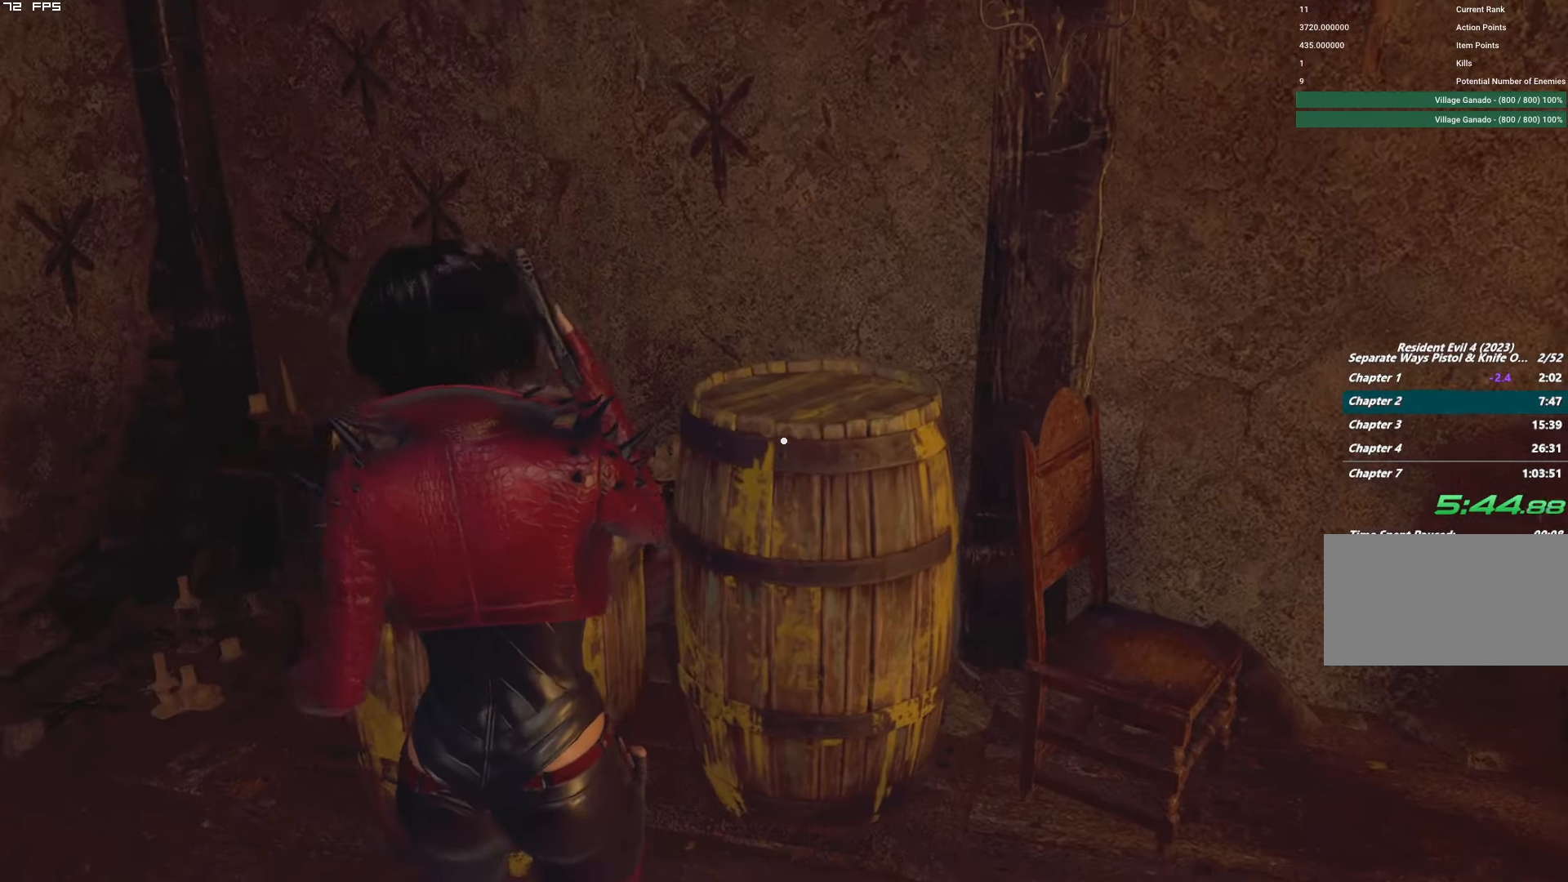
{"keys": ["w"], "mouse": [], "events": [[167, "shift", "up"], [167, "w", "up"], [184, "f", "up"], [200, "mouse_mb4", "up"], [467, "w", "down"]]}
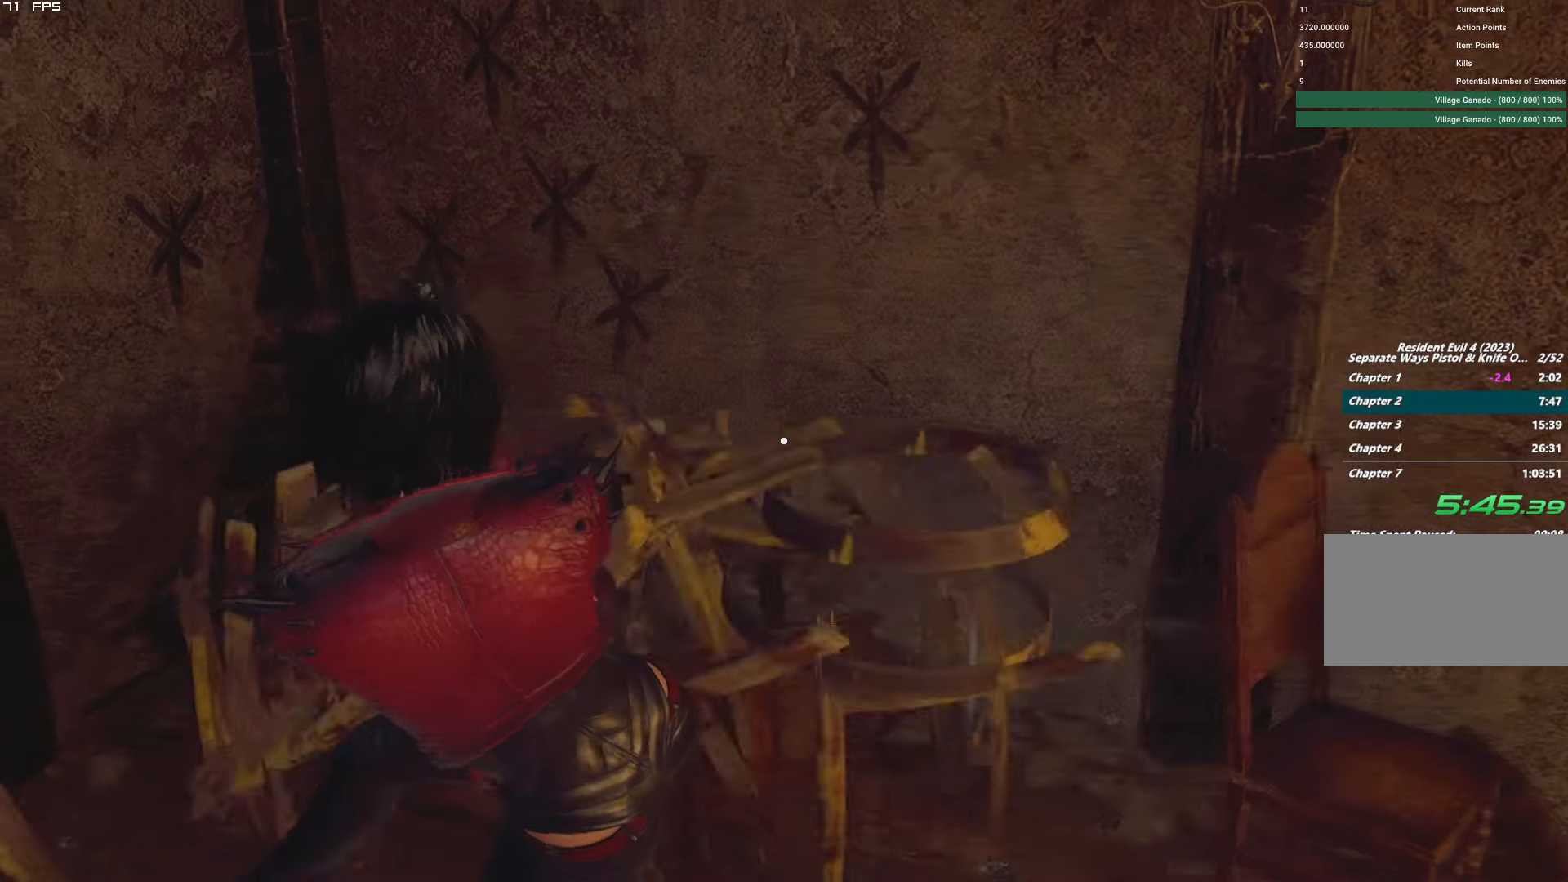
{"keys": ["a", "f", "shift", "w"], "mouse": ["mb4"], "events": [[50, "shift", "down"], [84, "mouse_mb4", "down"], [117, "f", "down"], [400, "a", "down"]]}
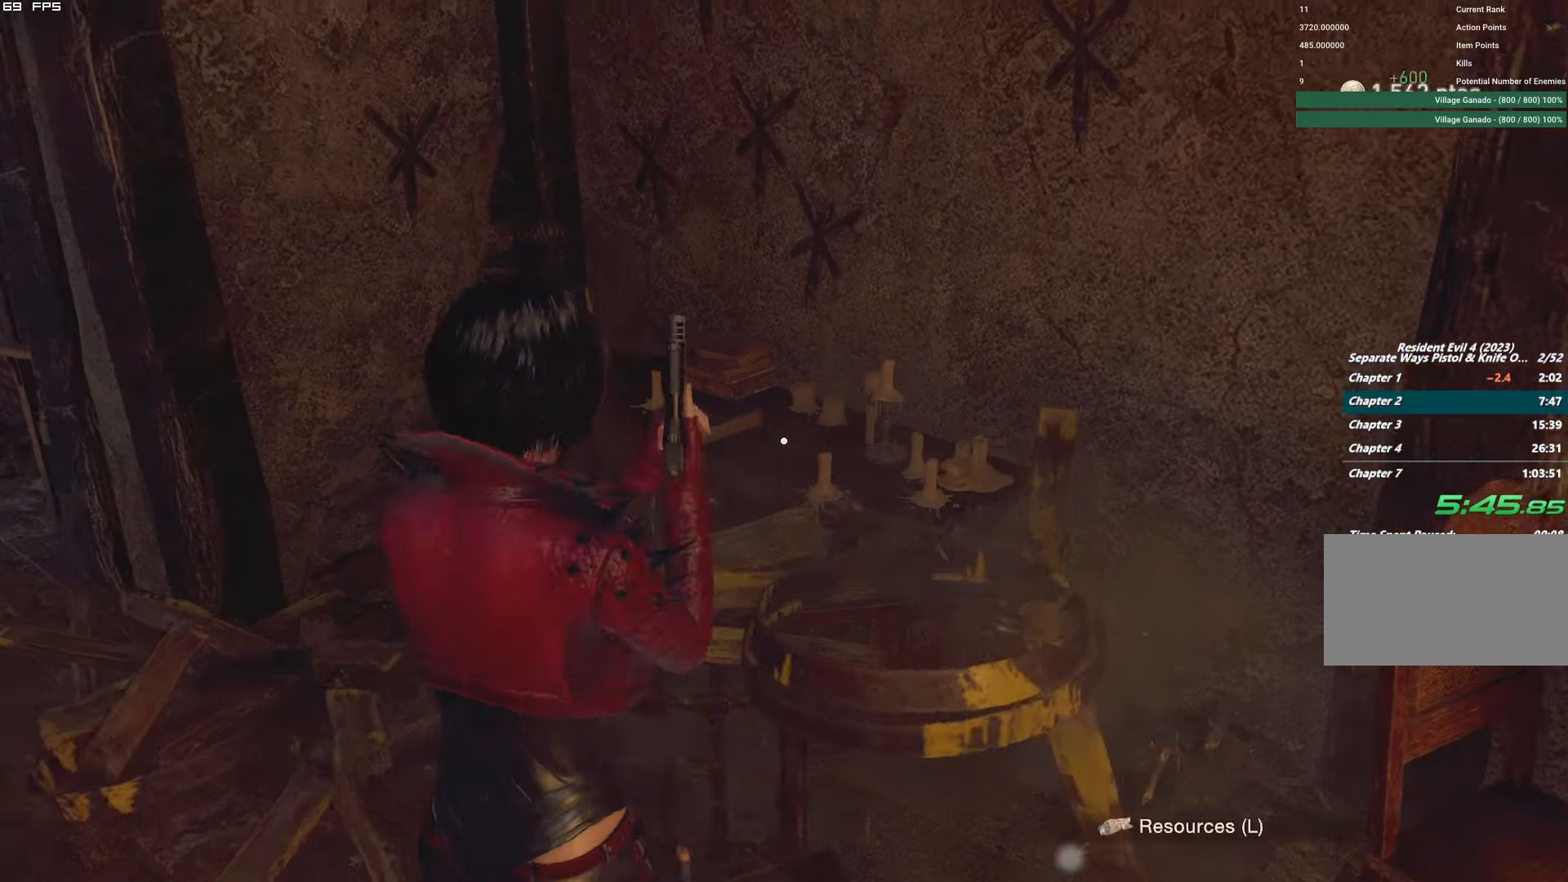
{"keys": ["a", "shift", "w"], "mouse": [], "events": [[117, "mouse_right", "down"], [284, "mouse_mb4", "up"], [284, "mouse_right", "up"], [317, "f", "up"]]}